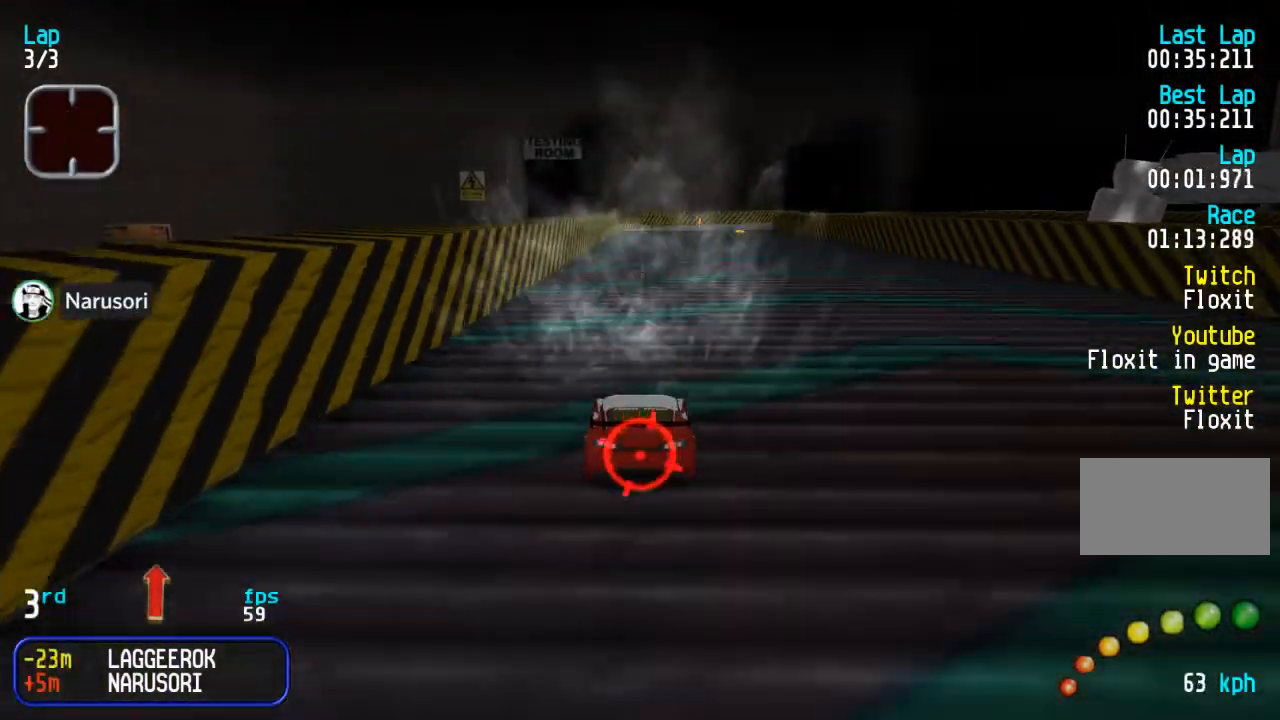
Gameplay with a controller (arcade stick); each line is a JSON object with the inputs held at the frame after it. "events" lists button and stick changes between this image and that frame as [ms after this image, input, new state], when the widget could be followed in between. Not read: L3 R3.
{"buttons": ["DPAD_UP"], "events": [[417, "DPAD_RIGHT", "down"], [467, "DPAD_RIGHT", "up"]]}
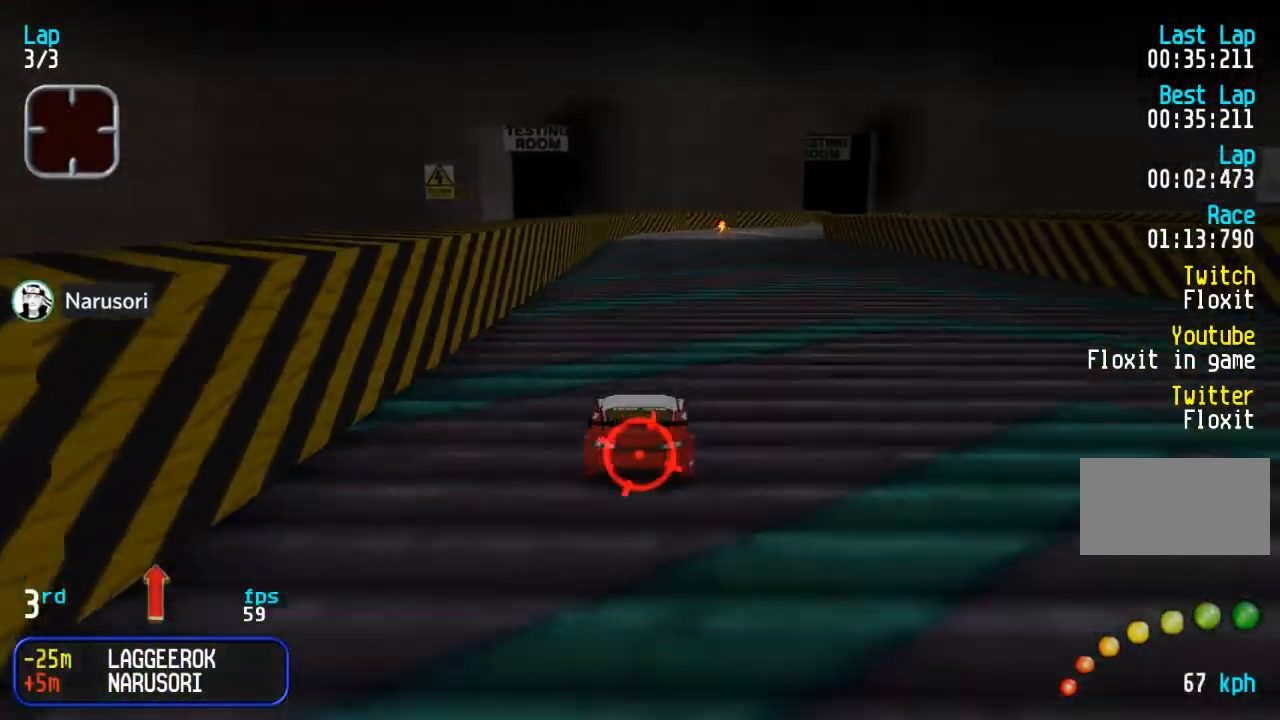
{"buttons": ["DPAD_UP"], "events": [[183, "DPAD_RIGHT", "down"], [233, "DPAD_RIGHT", "up"], [400, "DPAD_RIGHT", "down"], [450, "DPAD_RIGHT", "up"]]}
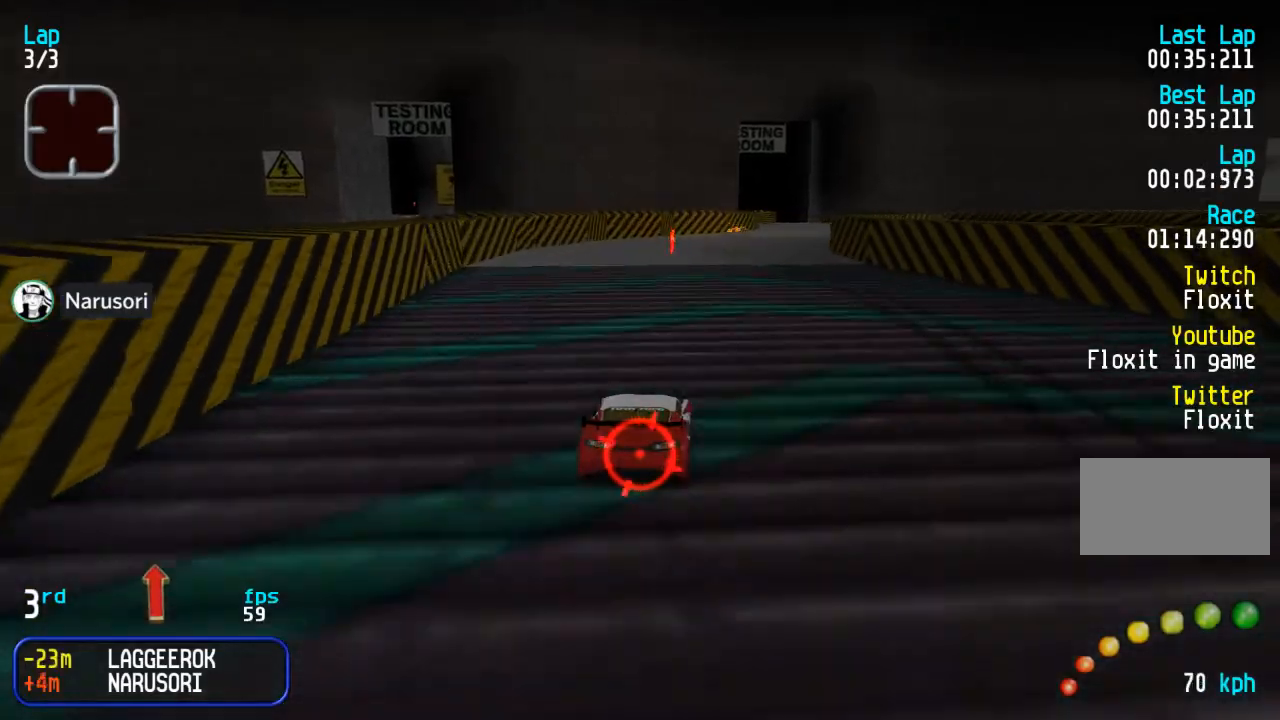
{"buttons": ["DPAD_UP"], "events": [[250, "DPAD_LEFT", "down"], [283, "DPAD_LEFT", "up"], [433, "DPAD_RIGHT", "down"], [500, "DPAD_RIGHT", "up"]]}
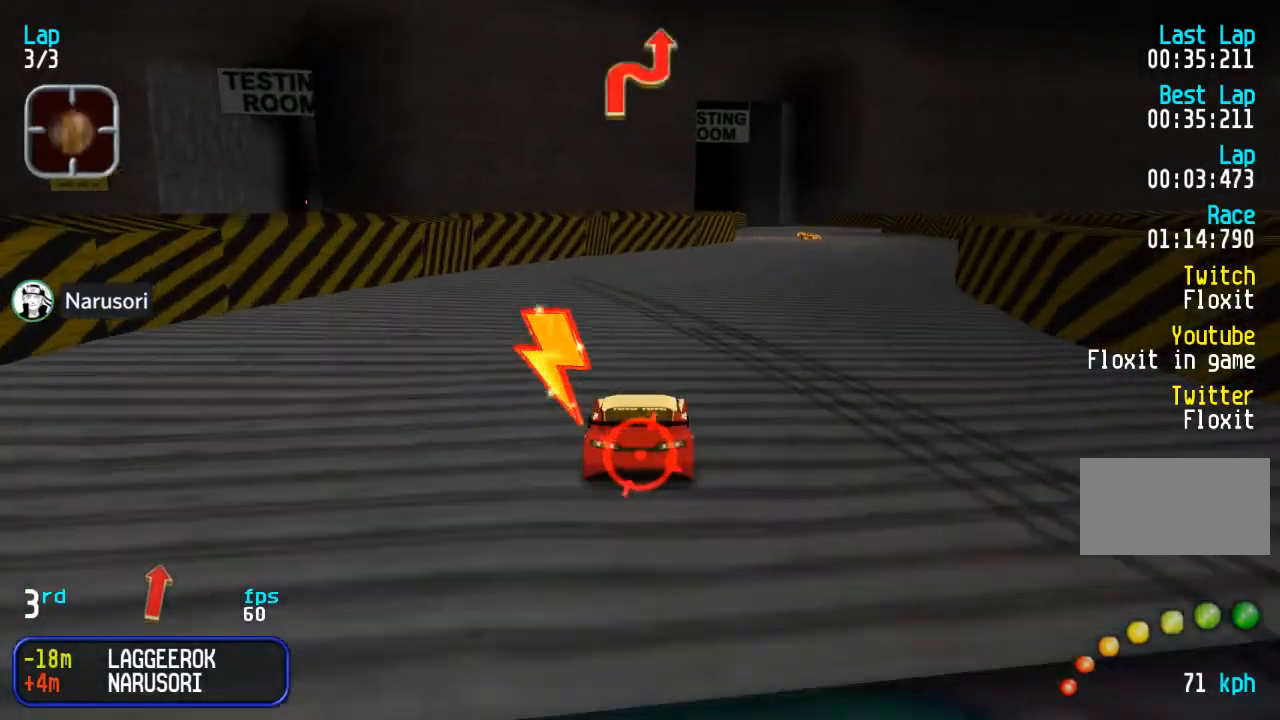
{"buttons": ["DPAD_UP"], "events": [[100, "DPAD_RIGHT", "down"], [150, "DPAD_RIGHT", "up"]]}
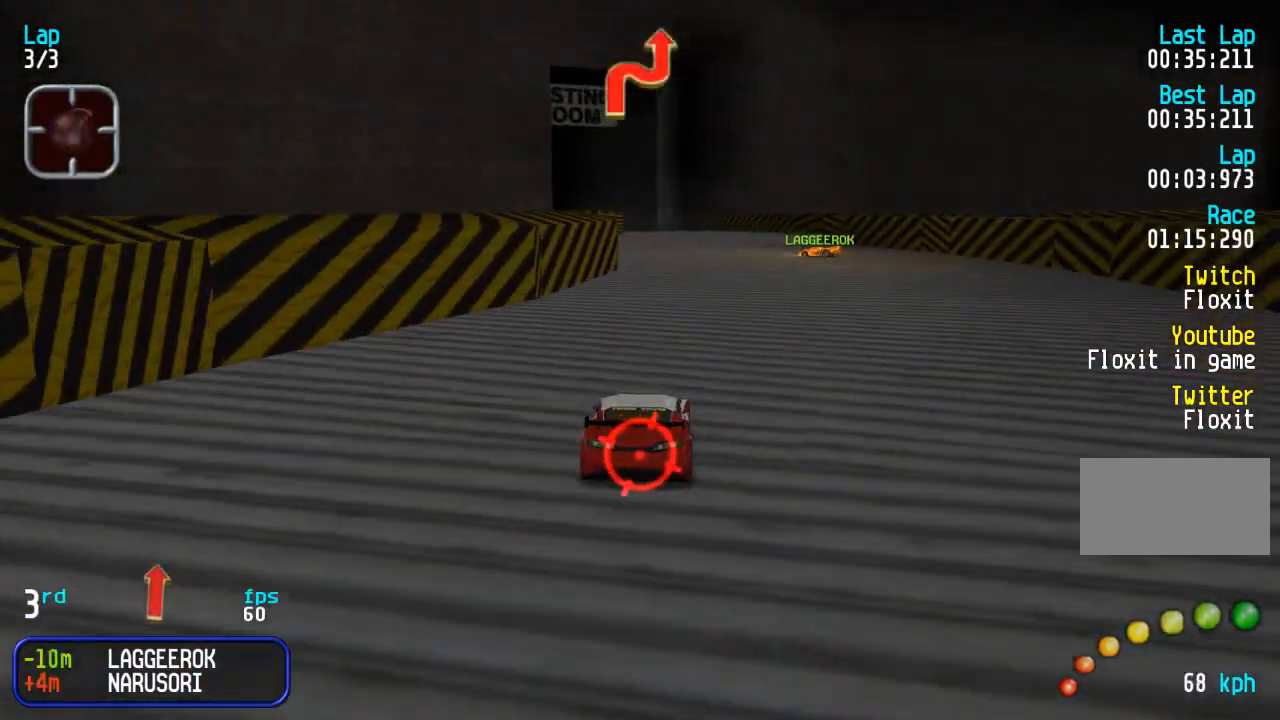
{"buttons": ["DPAD_UP"], "events": []}
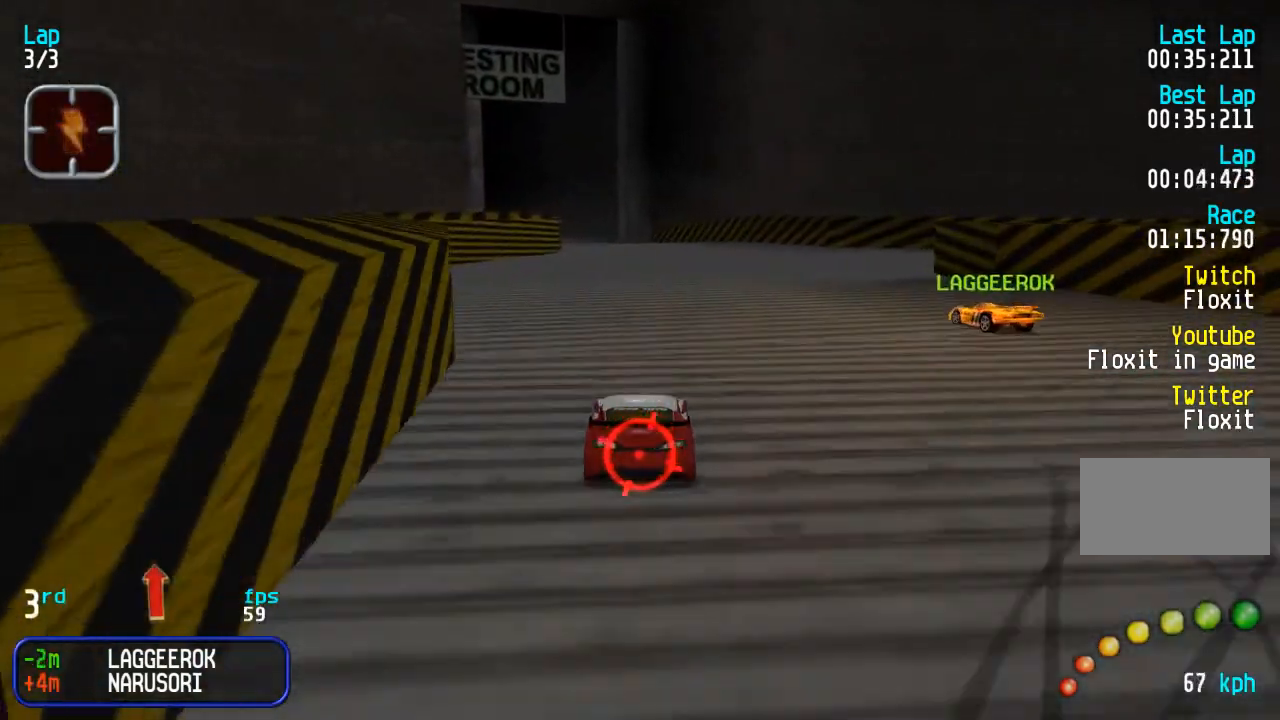
{"buttons": ["DPAD_UP", "DPAD_LEFT"], "events": [[300, "DPAD_LEFT", "down"], [400, "DPAD_LEFT", "up"], [450, "DPAD_LEFT", "down"]]}
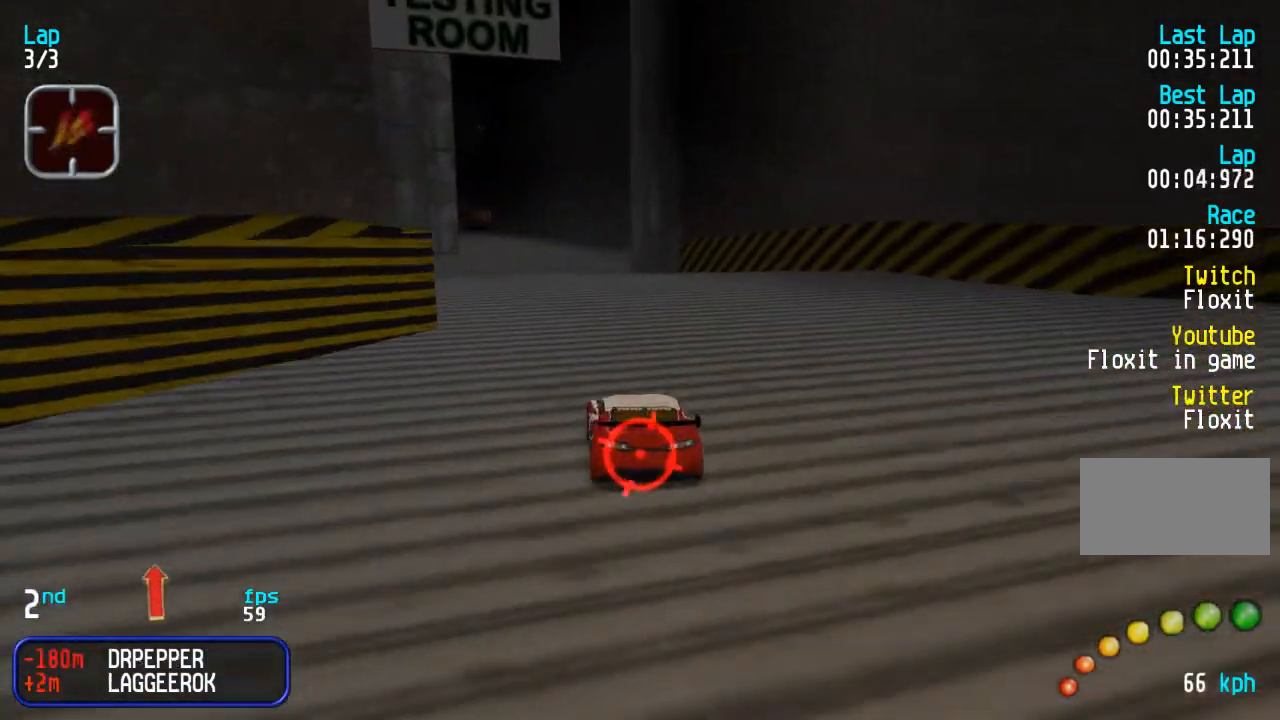
{"buttons": ["DPAD_UP"], "events": [[33, "DPAD_LEFT", "up"]]}
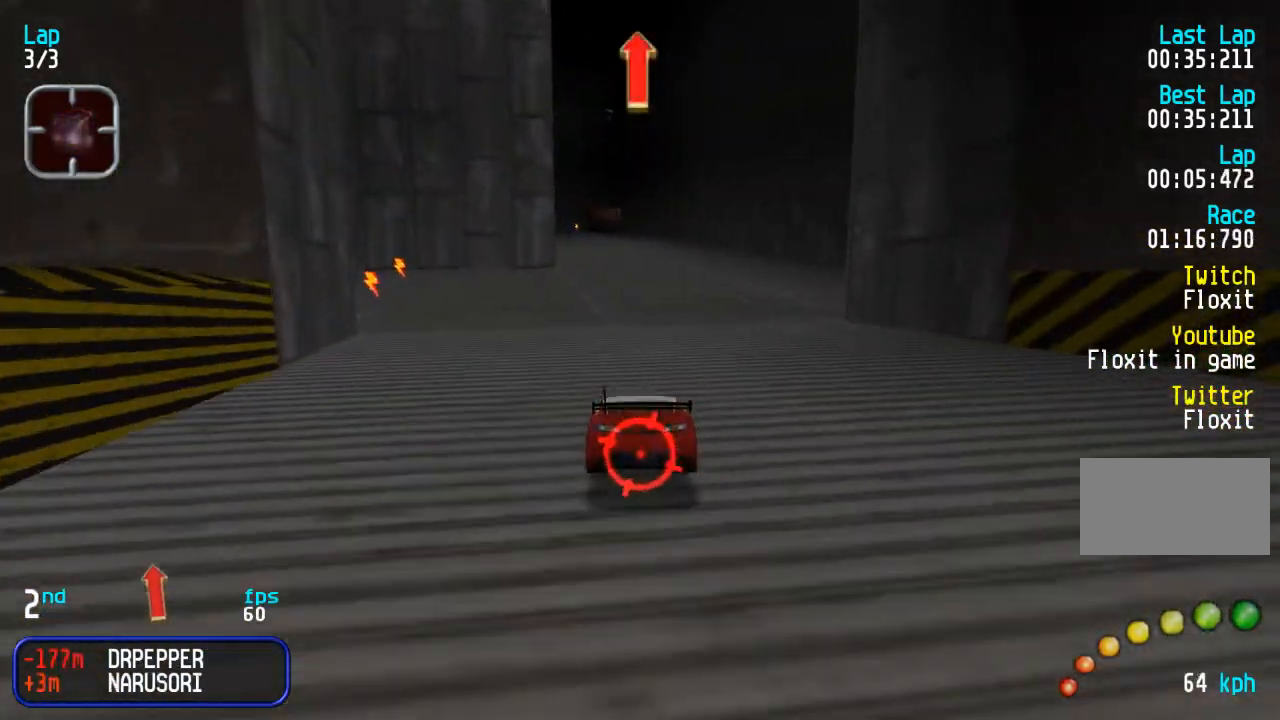
{"buttons": ["DPAD_UP", "DPAD_RIGHT"], "events": [[283, "DPAD_RIGHT", "down"], [383, "DPAD_RIGHT", "up"], [433, "DPAD_RIGHT", "down"]]}
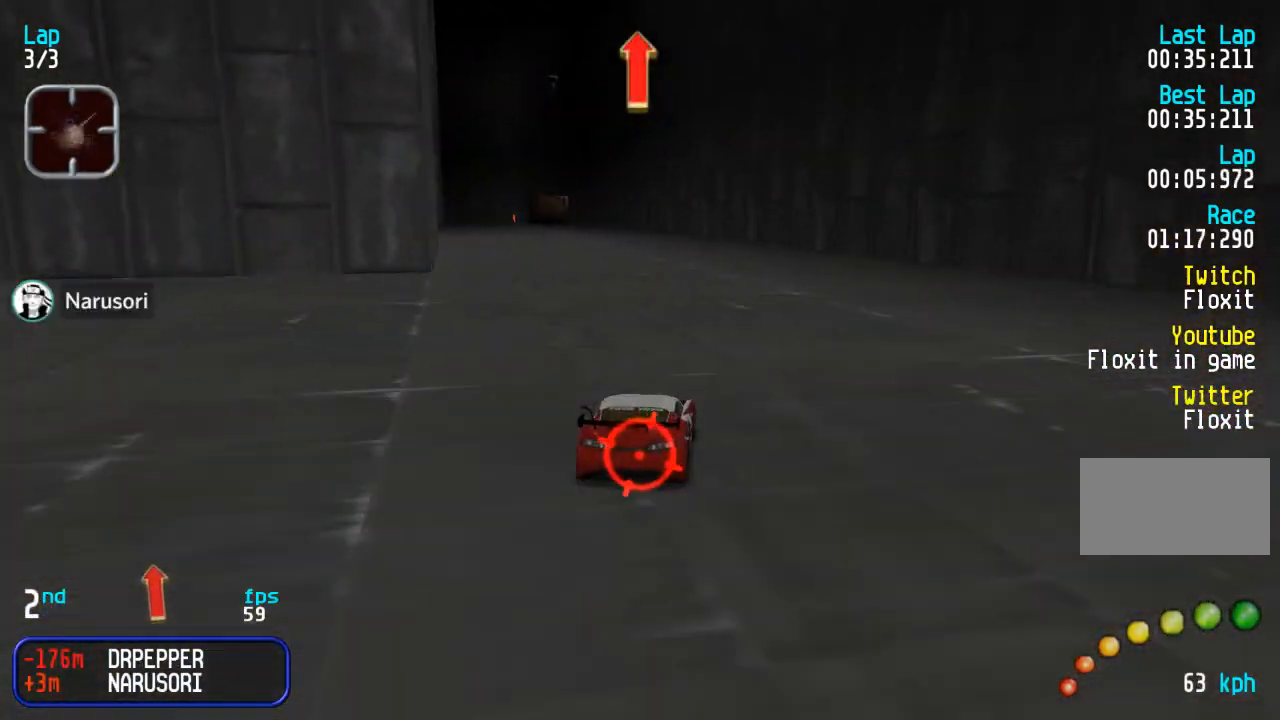
{"buttons": ["DPAD_UP", "DPAD_LEFT"], "events": [[17, "DPAD_RIGHT", "up"], [217, "DPAD_LEFT", "down"], [300, "DPAD_LEFT", "up"], [483, "DPAD_LEFT", "down"]]}
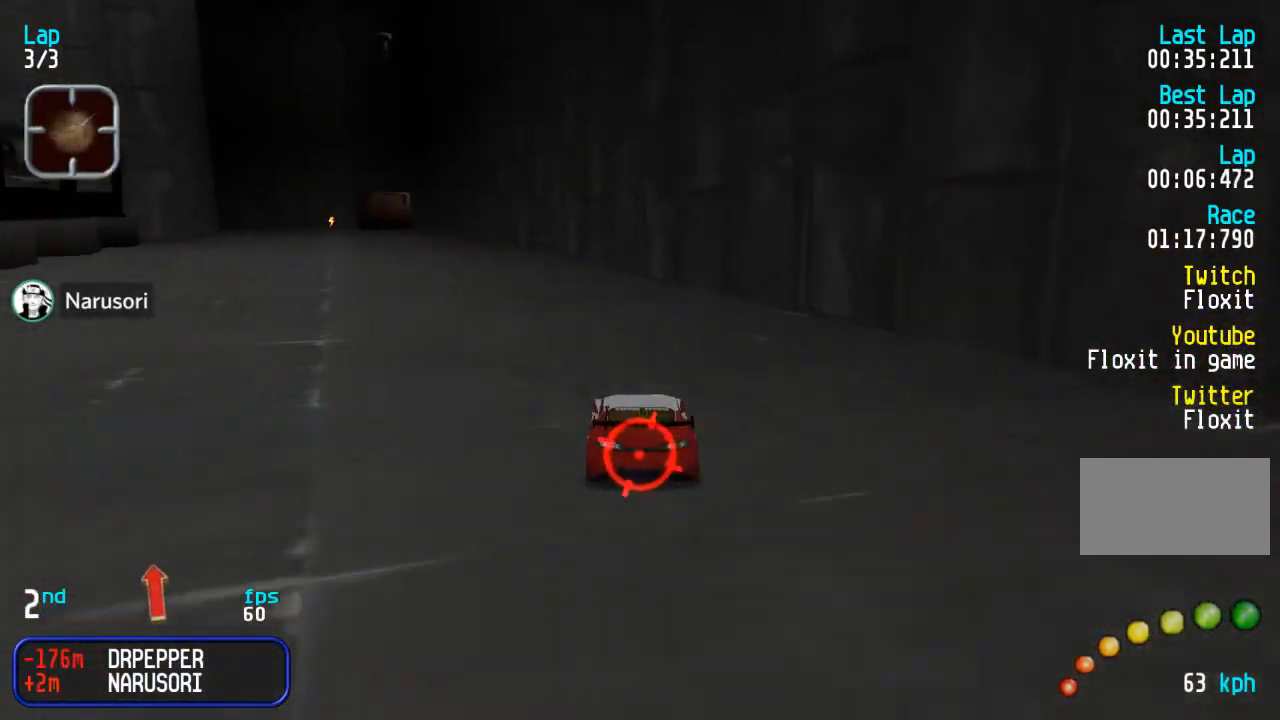
{"buttons": ["DPAD_UP", "DPAD_LEFT"], "events": [[117, "DPAD_LEFT", "up"], [150, "DPAD_LEFT", "down"], [267, "DPAD_LEFT", "up"], [300, "DPAD_LEFT", "down"], [450, "DPAD_LEFT", "up"], [500, "DPAD_LEFT", "down"]]}
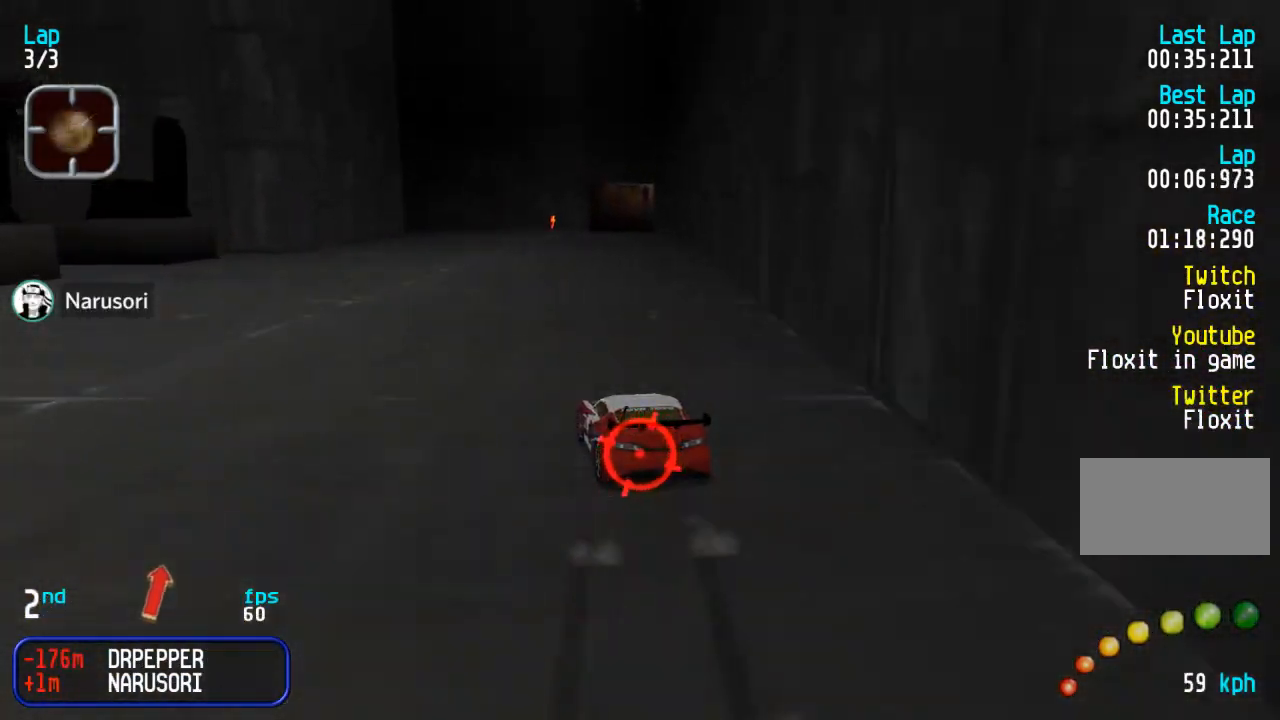
{"buttons": ["DPAD_UP"], "events": [[67, "DPAD_LEFT", "up"], [400, "DPAD_LEFT", "down"], [450, "DPAD_LEFT", "up"]]}
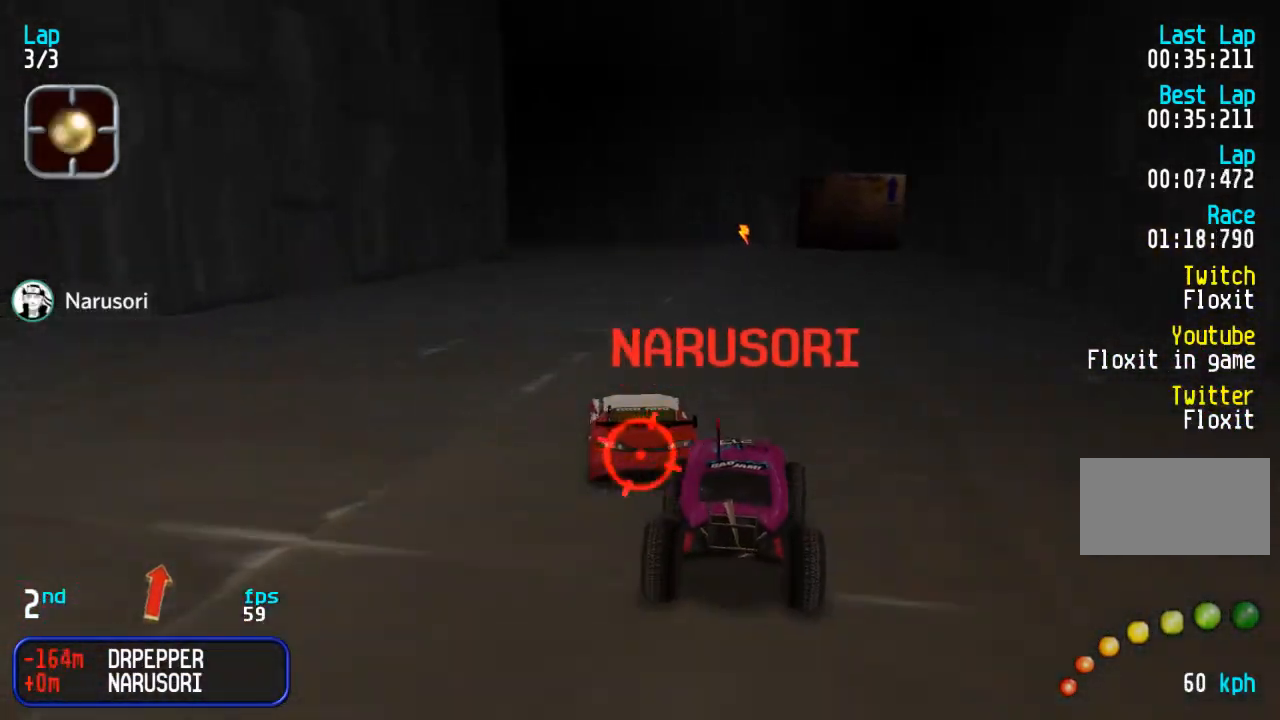
{"buttons": ["DPAD_UP", "DPAD_LEFT"], "events": [[333, "DPAD_DOWN", "down"], [333, "DPAD_LEFT", "down"], [333, "DPAD_UP", "up"], [467, "DPAD_DOWN", "up"], [467, "DPAD_UP", "down"]]}
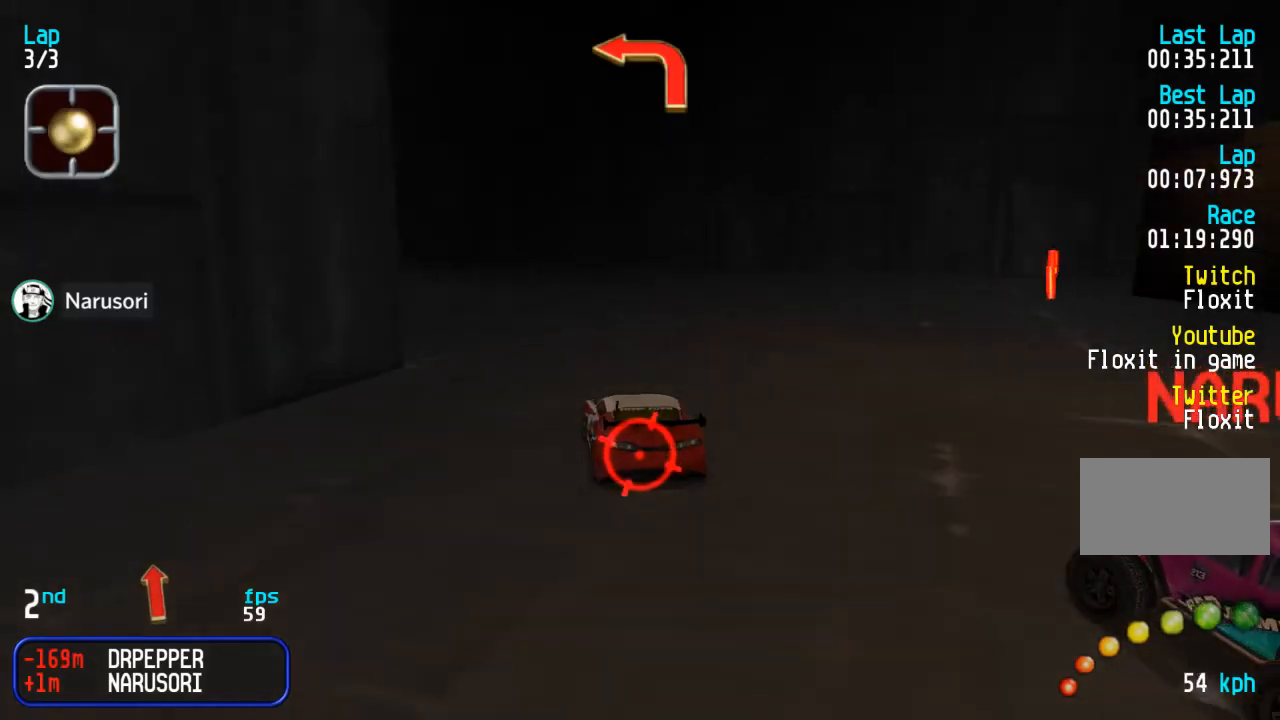
{"buttons": ["DPAD_UP", "DPAD_LEFT"], "events": [[133, "SQUARE", "down"], [200, "SQUARE", "up"]]}
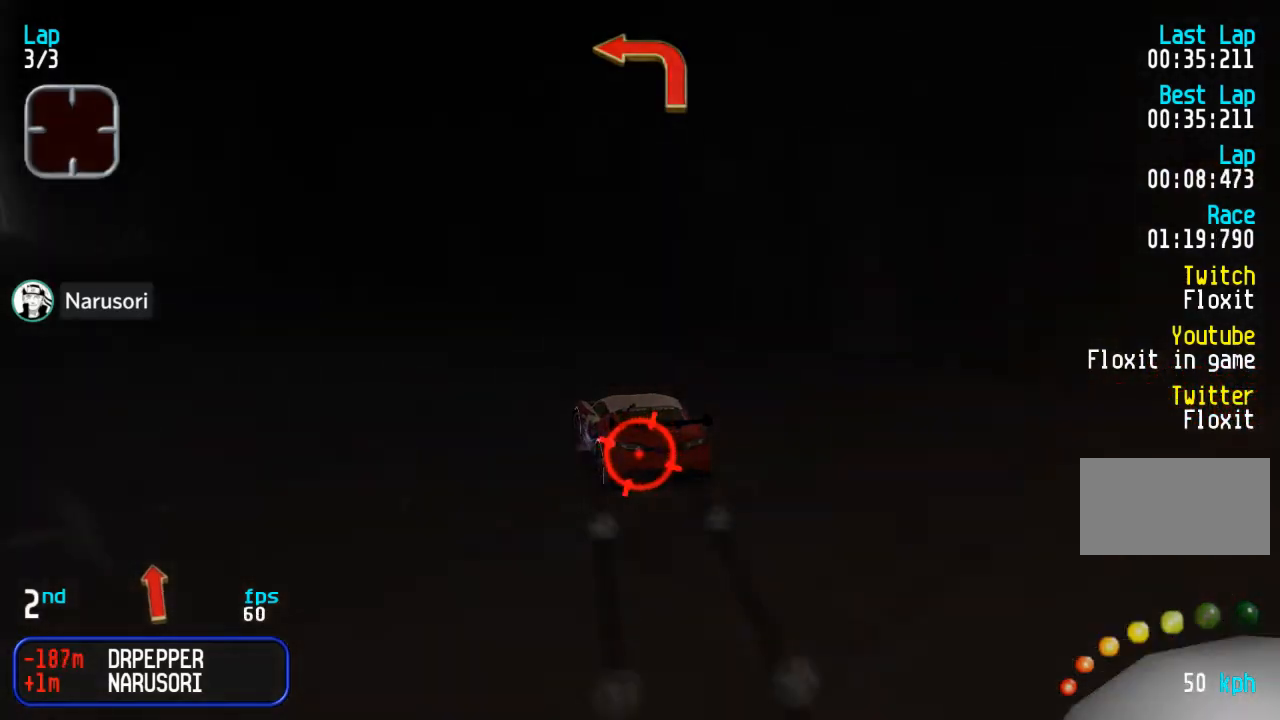
{"buttons": ["DPAD_UP"], "events": [[50, "DPAD_LEFT", "up"], [133, "DPAD_LEFT", "down"], [283, "DPAD_LEFT", "up"], [317, "DPAD_LEFT", "down"], [500, "DPAD_LEFT", "up"]]}
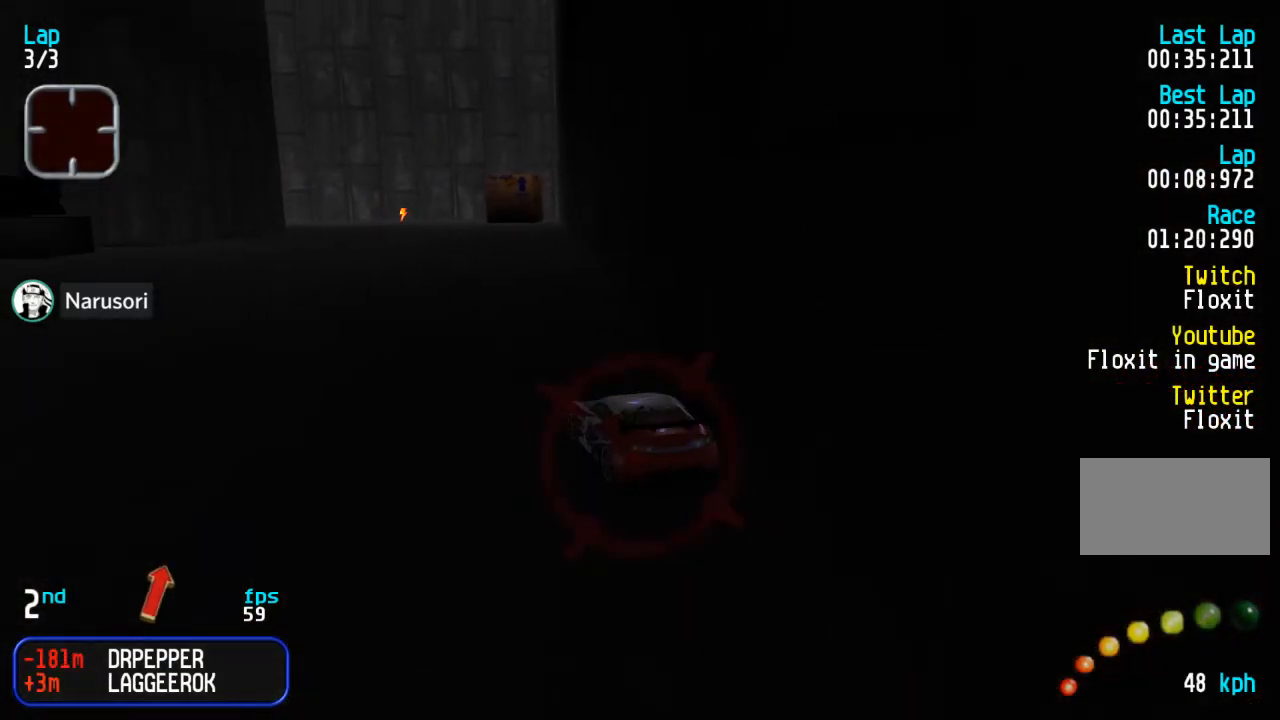
{"buttons": ["DPAD_UP", "DPAD_RIGHT"], "events": [[83, "DPAD_LEFT", "down"], [150, "DPAD_LEFT", "up"], [267, "DPAD_RIGHT", "down"], [383, "DPAD_RIGHT", "up"], [450, "DPAD_RIGHT", "down"]]}
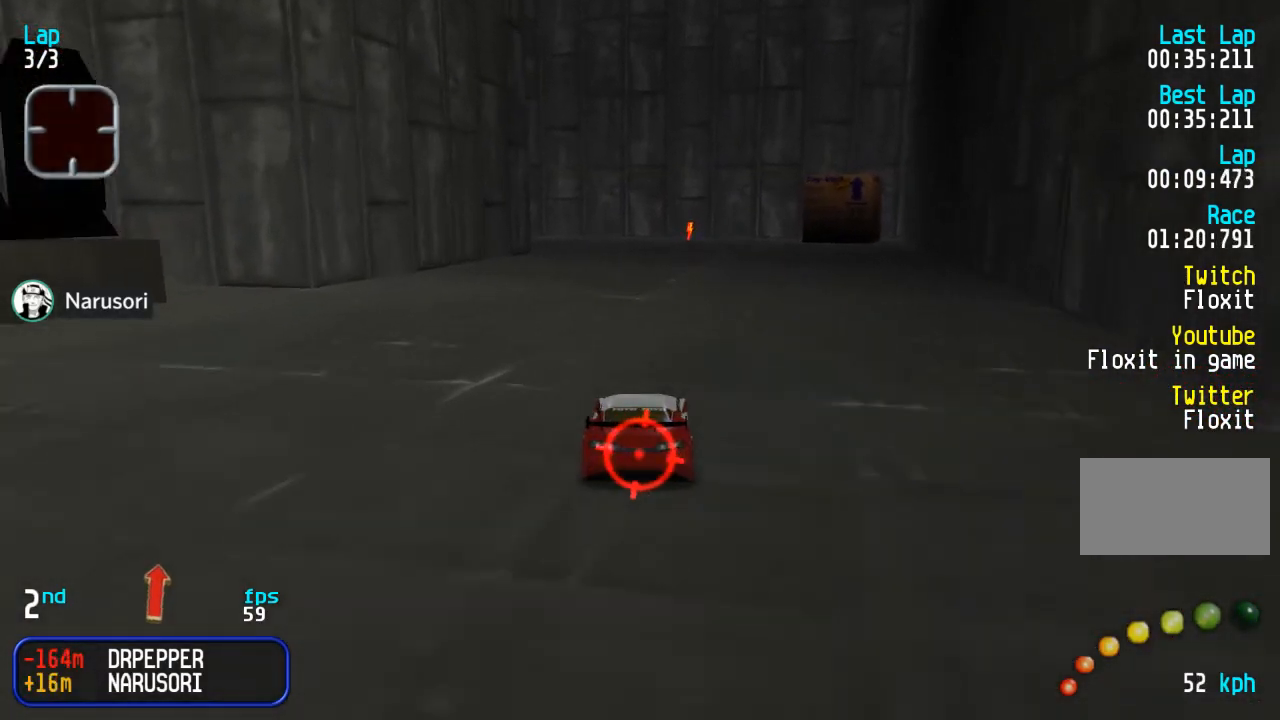
{"buttons": ["DPAD_UP", "DPAD_LEFT"], "events": [[33, "DPAD_RIGHT", "up"], [300, "DPAD_LEFT", "down"], [317, "DPAD_DOWN", "down"], [317, "DPAD_UP", "up"], [367, "DPAD_DOWN", "up"], [467, "DPAD_UP", "down"]]}
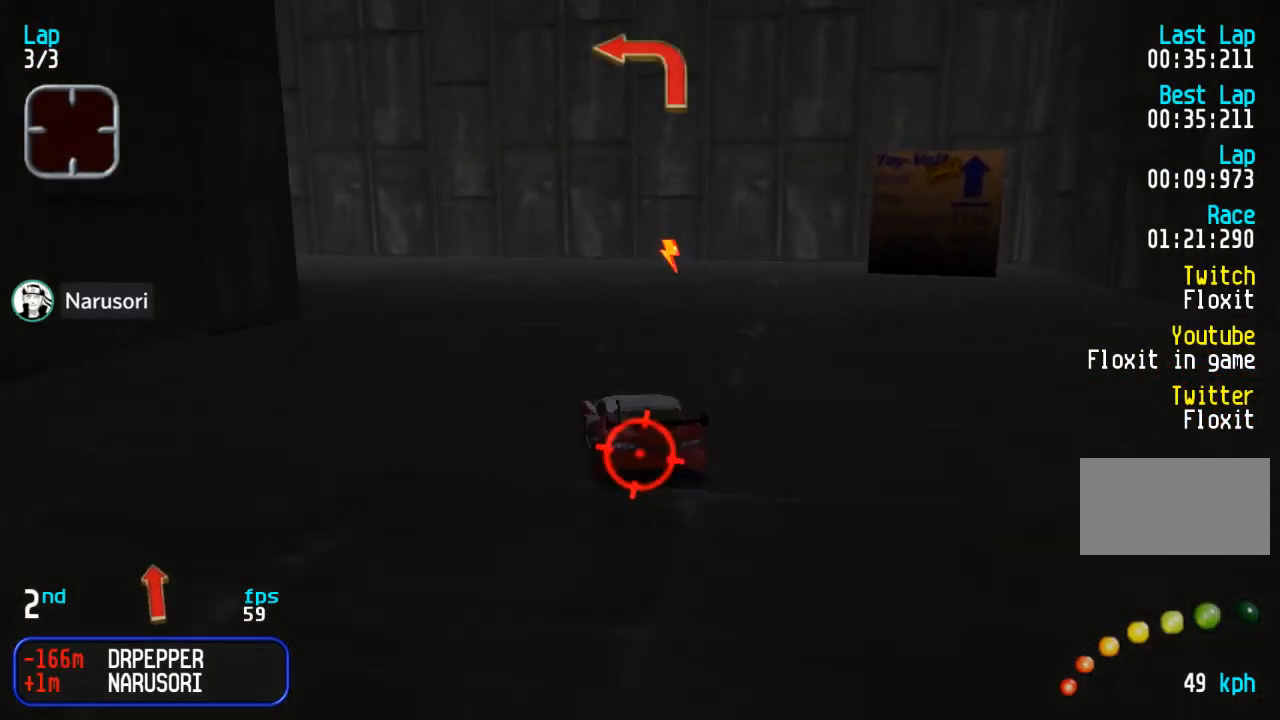
{"buttons": ["DPAD_UP", "DPAD_LEFT"], "events": []}
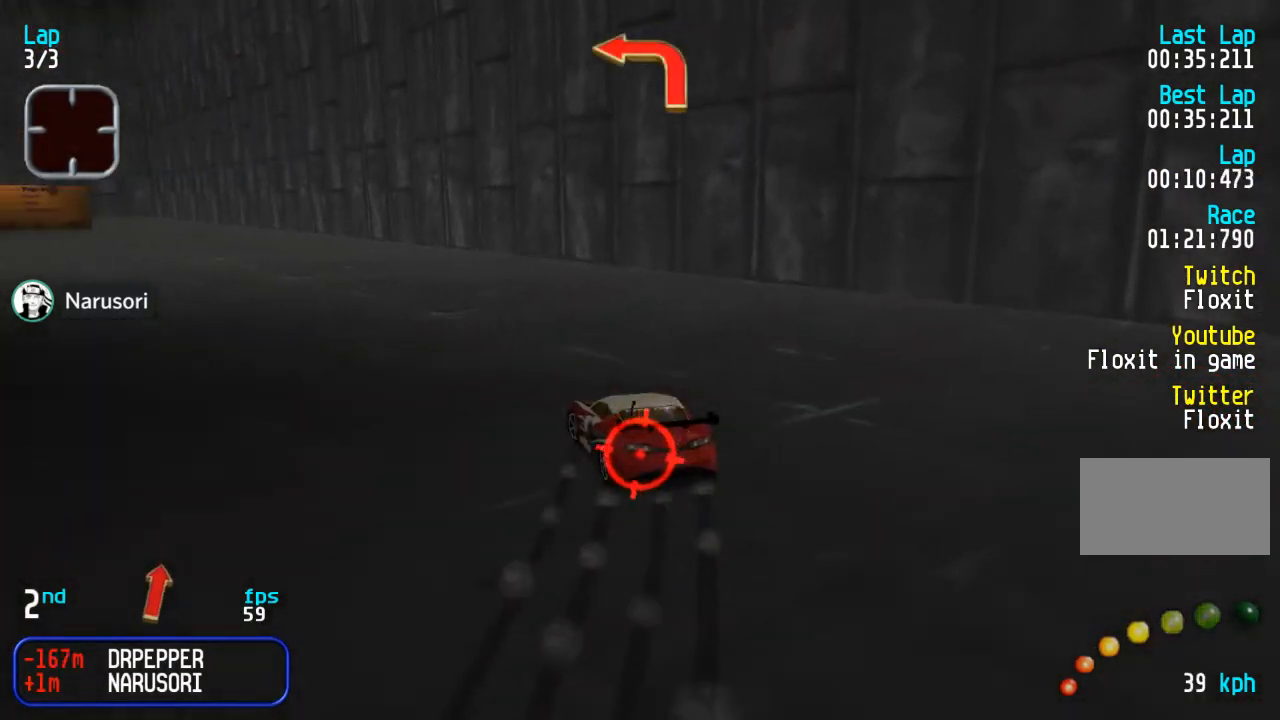
{"buttons": ["DPAD_UP"], "events": [[167, "DPAD_LEFT", "up"], [233, "DPAD_LEFT", "down"], [417, "DPAD_LEFT", "up"]]}
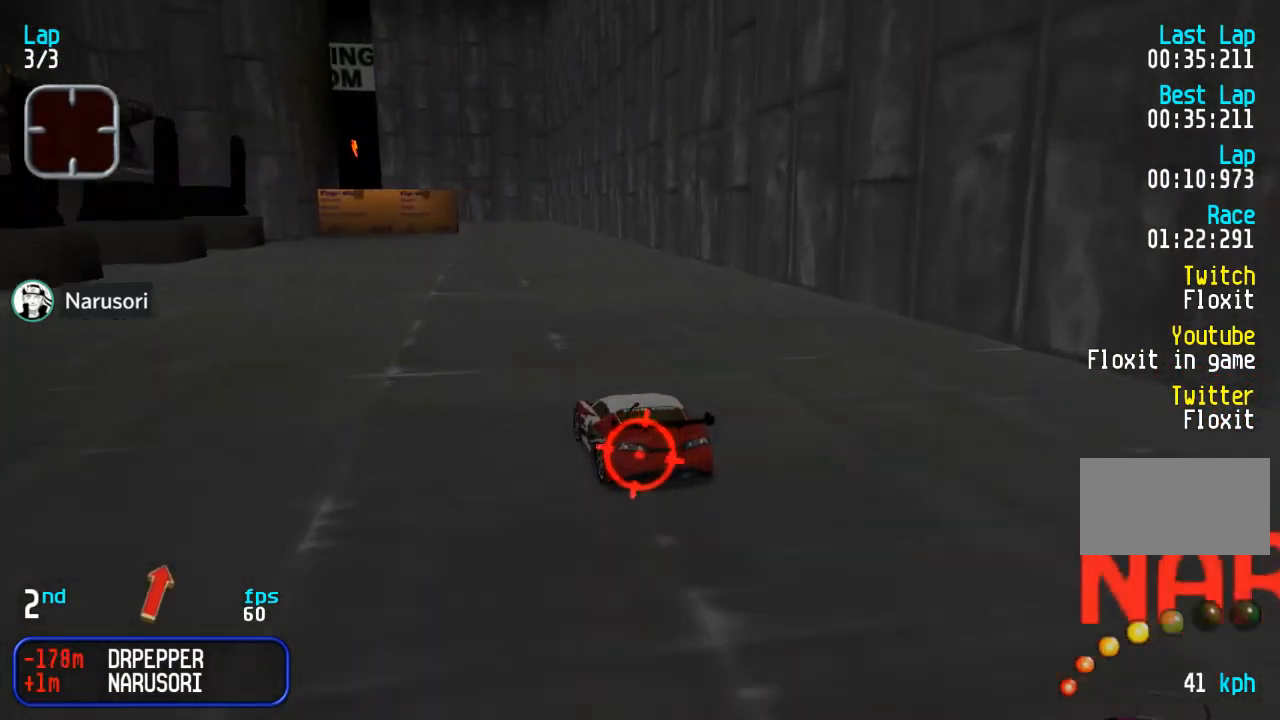
{"buttons": ["DPAD_UP"], "events": [[67, "DPAD_RIGHT", "down"], [150, "DPAD_RIGHT", "up"], [300, "DPAD_RIGHT", "down"], [333, "DPAD_RIGHT", "up"]]}
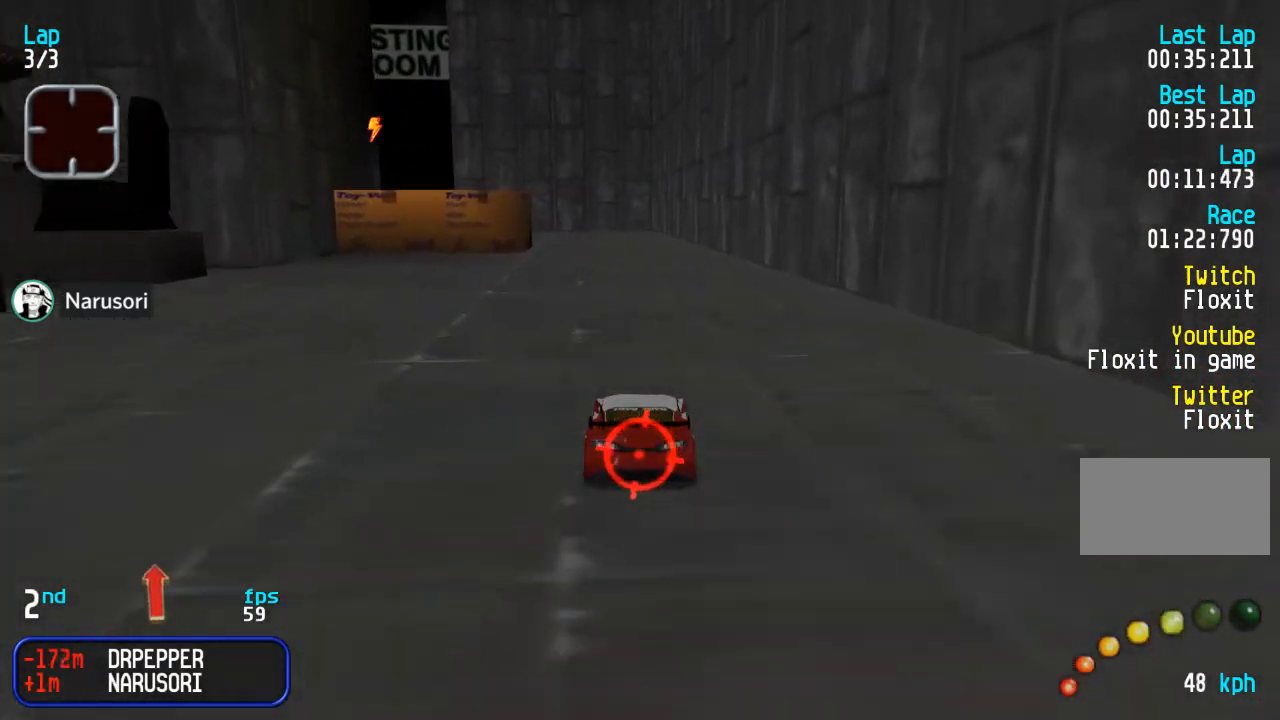
{"buttons": ["DPAD_UP"], "events": [[167, "DPAD_LEFT", "down"], [233, "DPAD_LEFT", "up"], [350, "DPAD_RIGHT", "down"], [467, "DPAD_RIGHT", "up"]]}
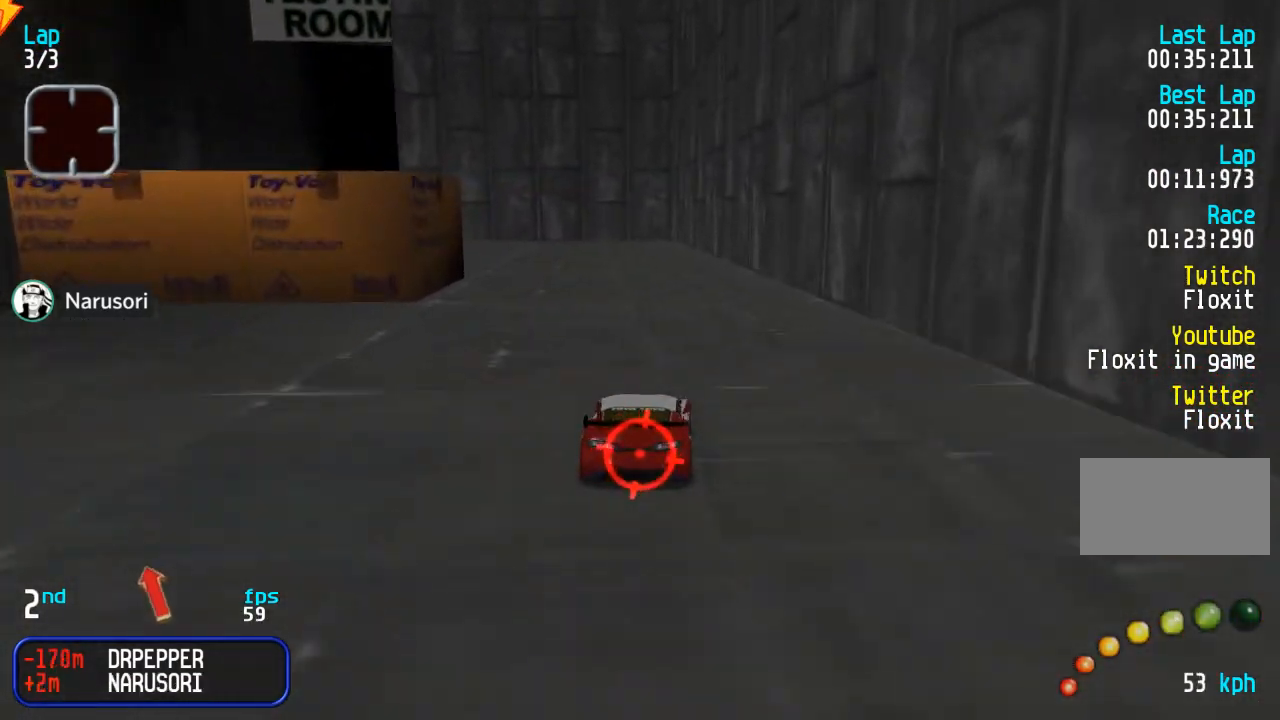
{"buttons": ["DPAD_UP", "DPAD_LEFT"], "events": [[50, "DPAD_LEFT", "down"], [183, "DPAD_LEFT", "up"], [250, "DPAD_LEFT", "down"], [367, "DPAD_LEFT", "up"], [383, "DPAD_LEFT", "down"]]}
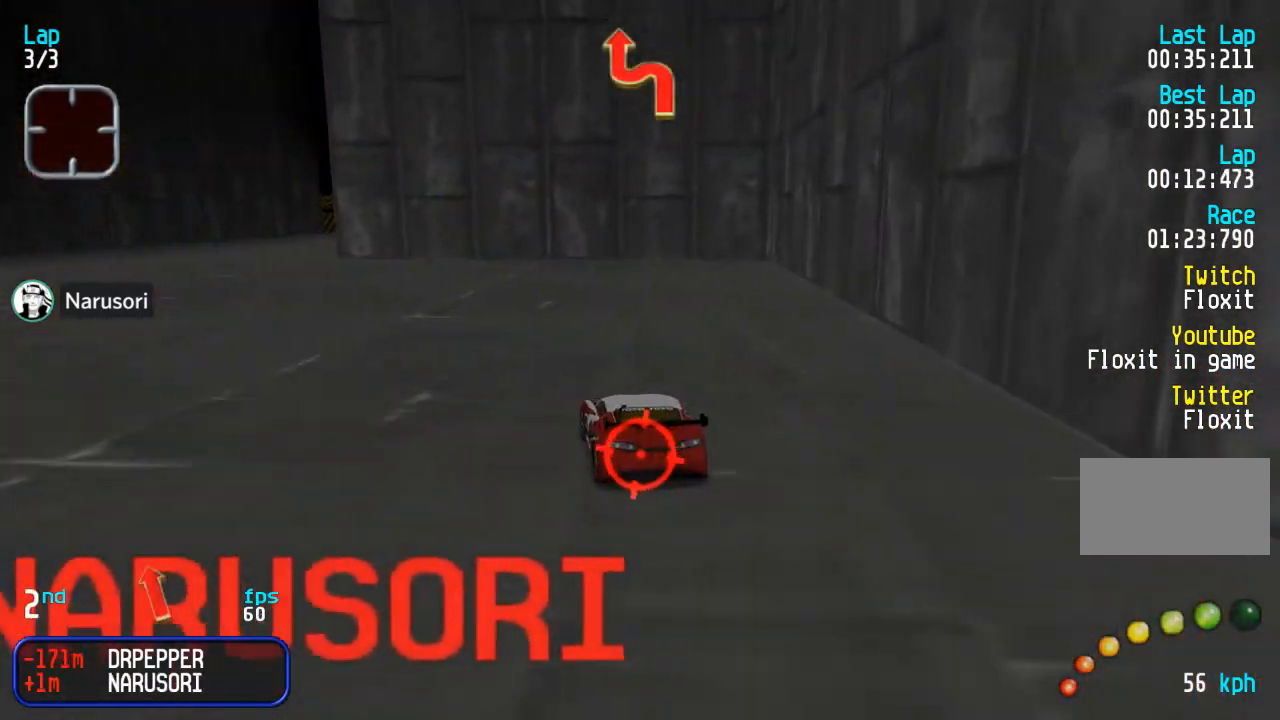
{"buttons": ["DPAD_LEFT"], "events": [[200, "DPAD_UP", "up"]]}
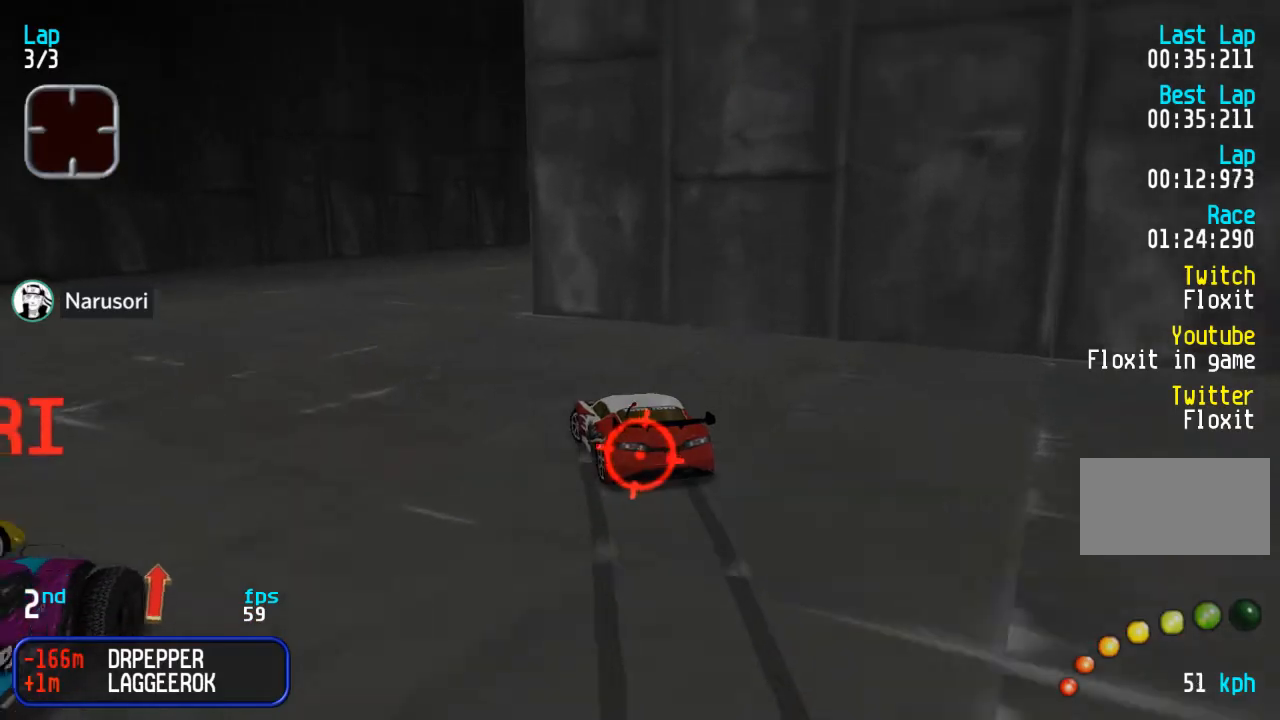
{"buttons": ["DPAD_UP", "DPAD_RIGHT"], "events": [[17, "DPAD_UP", "down"], [67, "DPAD_LEFT", "up"], [183, "DPAD_RIGHT", "down"]]}
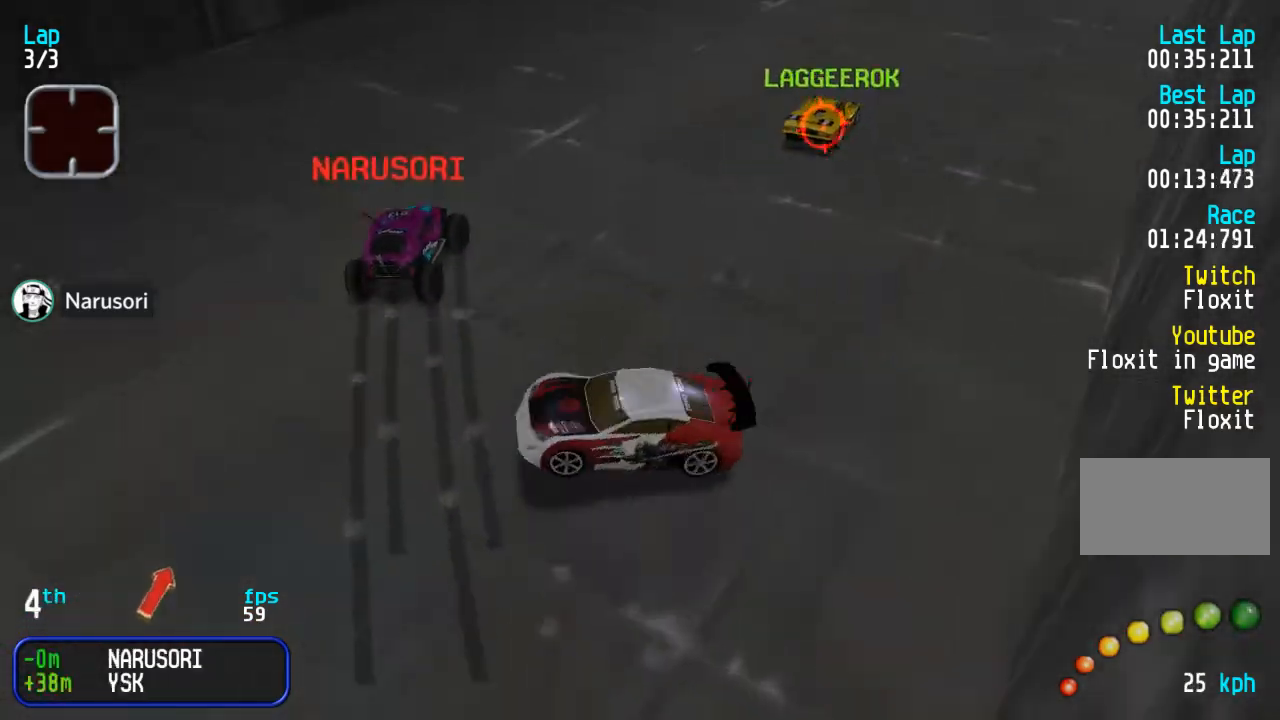
{"buttons": ["DPAD_UP"], "events": [[117, "DPAD_RIGHT", "up"], [200, "DPAD_RIGHT", "down"], [383, "DPAD_RIGHT", "up"]]}
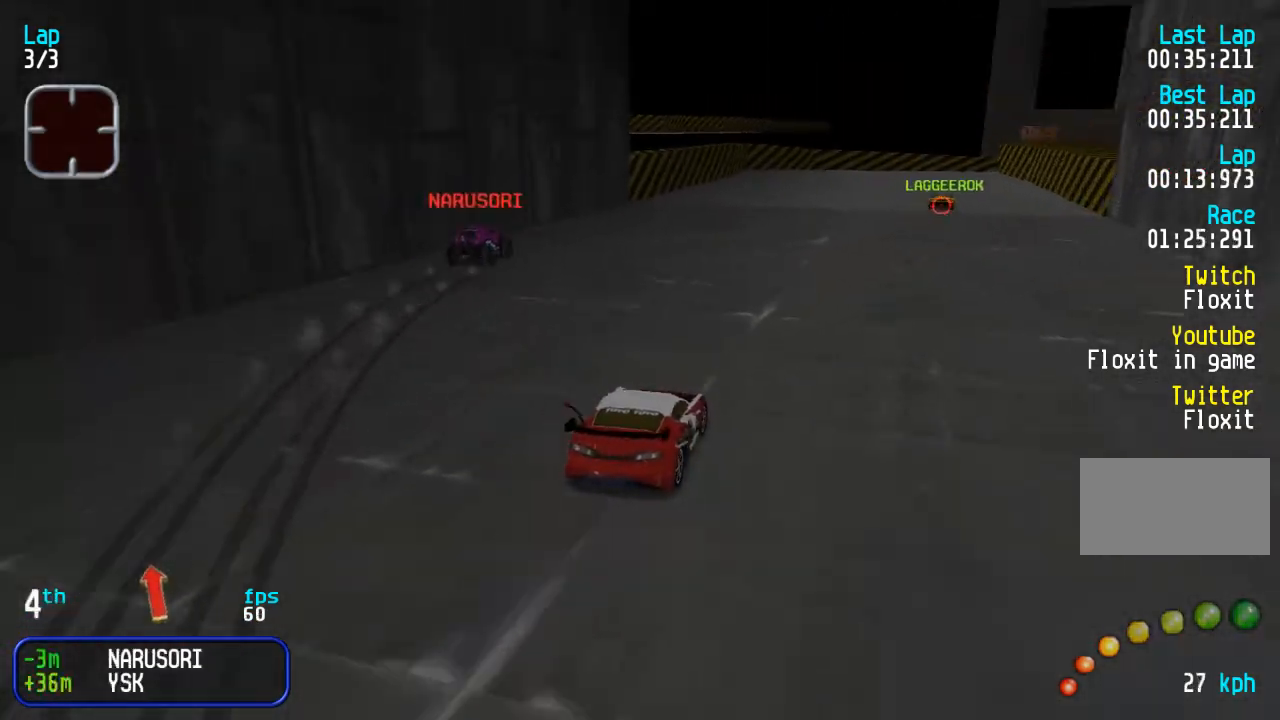
{"buttons": ["DPAD_UP"], "events": [[17, "DPAD_RIGHT", "down"], [167, "DPAD_RIGHT", "up"], [267, "DPAD_RIGHT", "down"], [317, "DPAD_RIGHT", "up"]]}